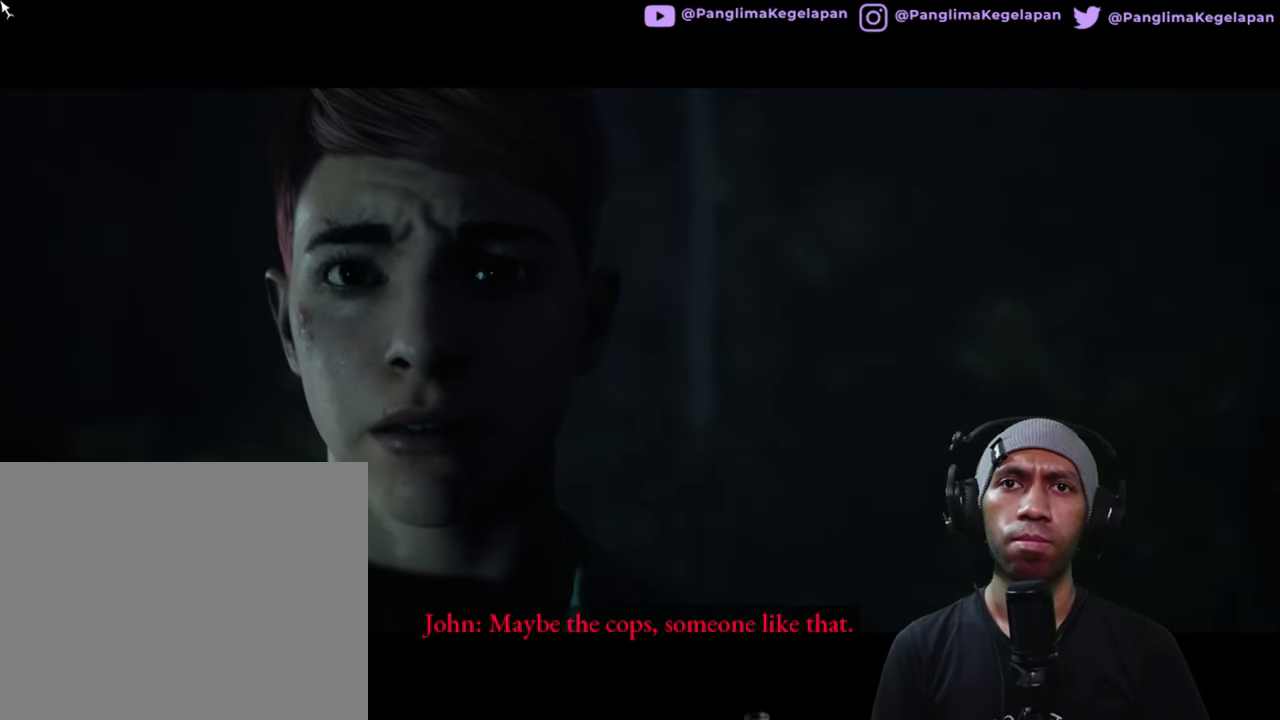
Gameplay with a controller (Xbox layout); each line is a JSON object with the inputs held at the frame after it. "button_events" lists button changes between this image and that frame as [ms after this image, input, new state], when the widget could be followed in between (sticks are given only as held states). Not read: L3 R3.
{"buttons": ["R2"], "left_stick": "center", "right_stick": "center", "button_events": []}
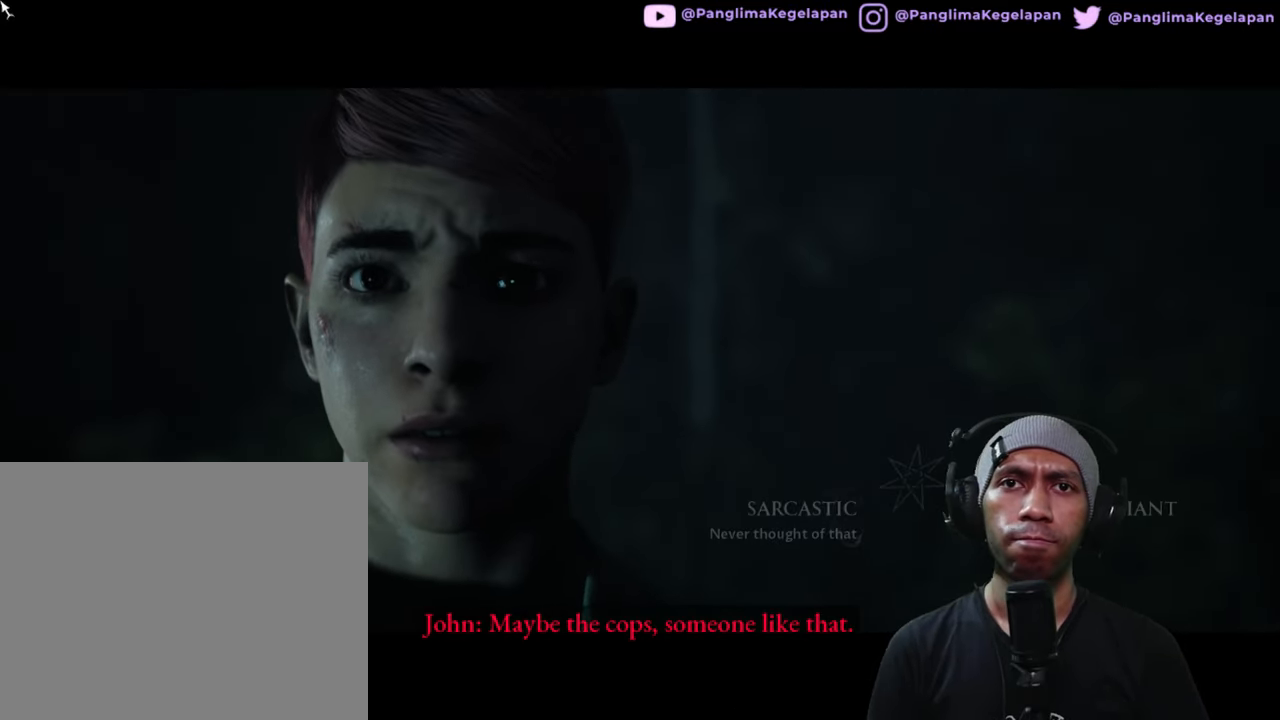
{"buttons": ["R2"], "left_stick": "center", "right_stick": "center", "button_events": []}
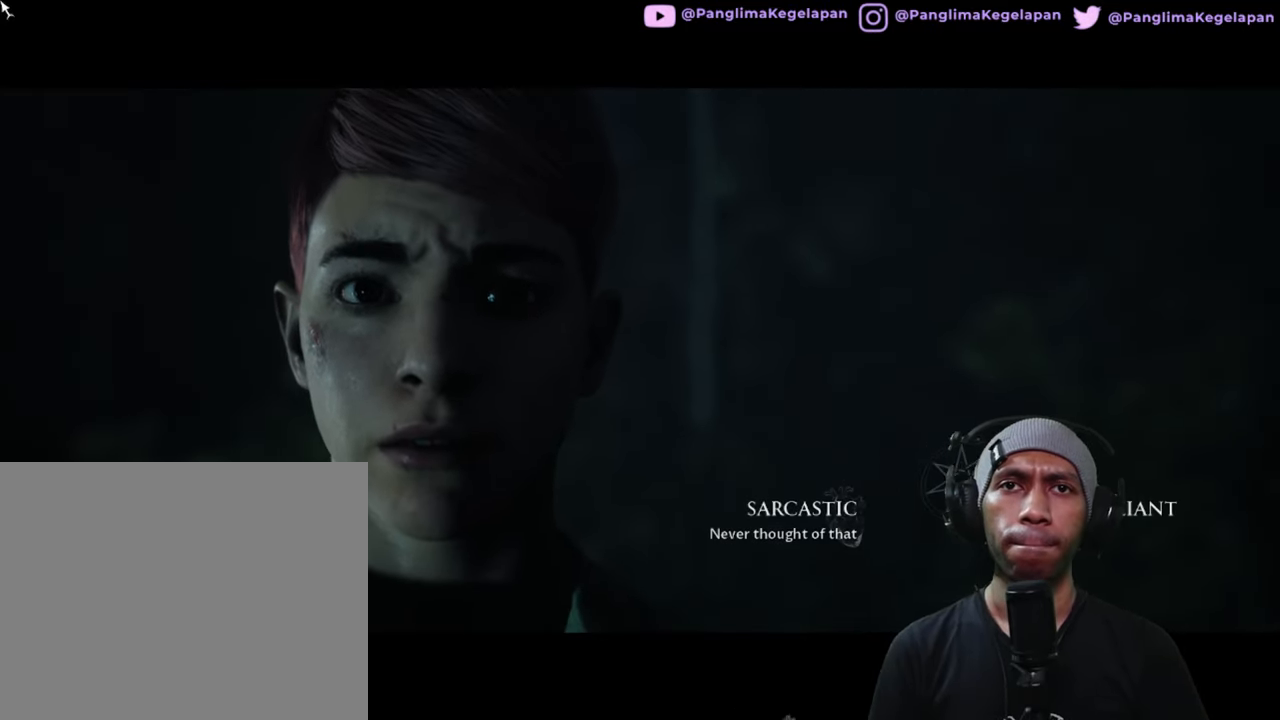
{"buttons": ["R2"], "left_stick": "center", "right_stick": "center", "button_events": []}
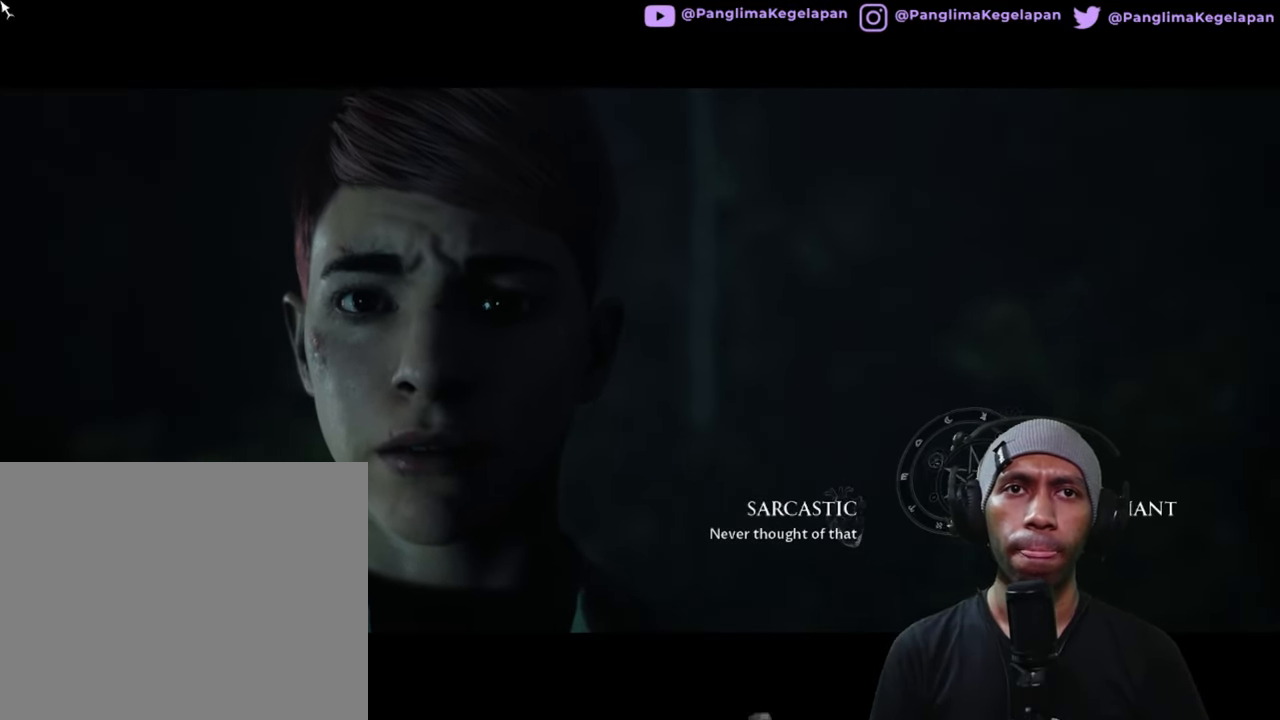
{"buttons": ["R2"], "left_stick": "center", "right_stick": "center", "button_events": []}
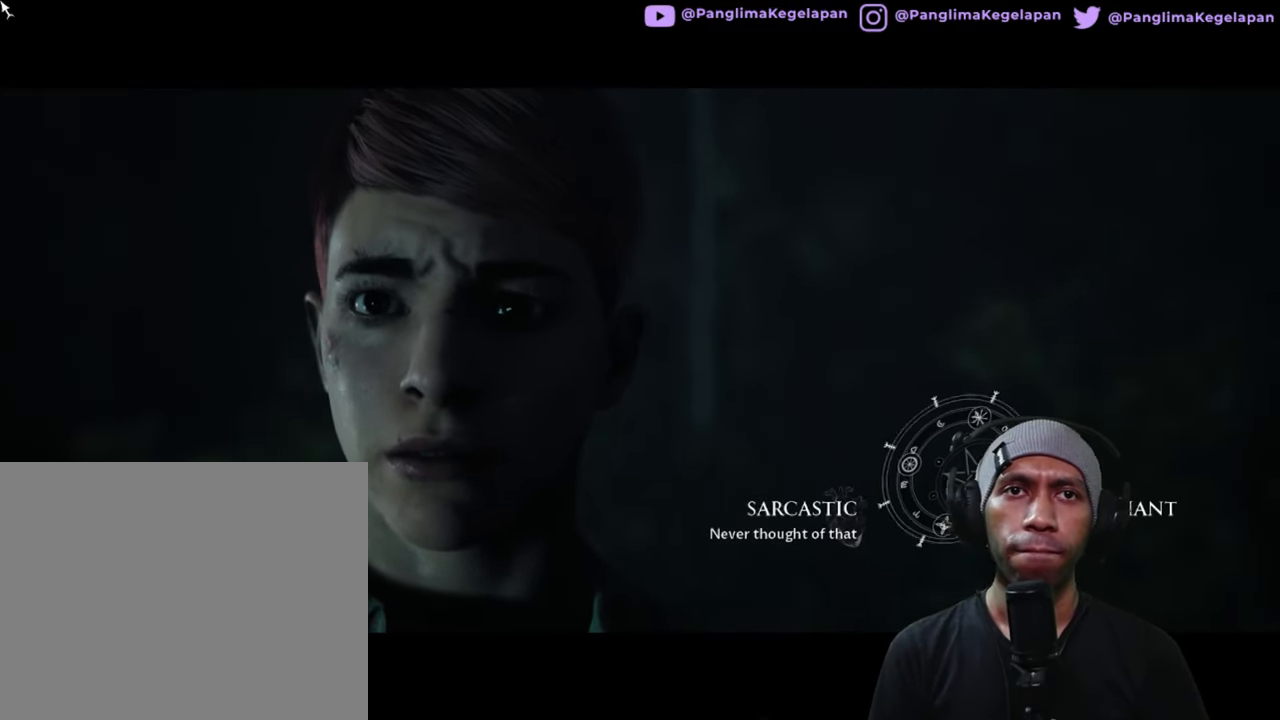
{"buttons": ["R2"], "left_stick": "center", "right_stick": "center", "button_events": []}
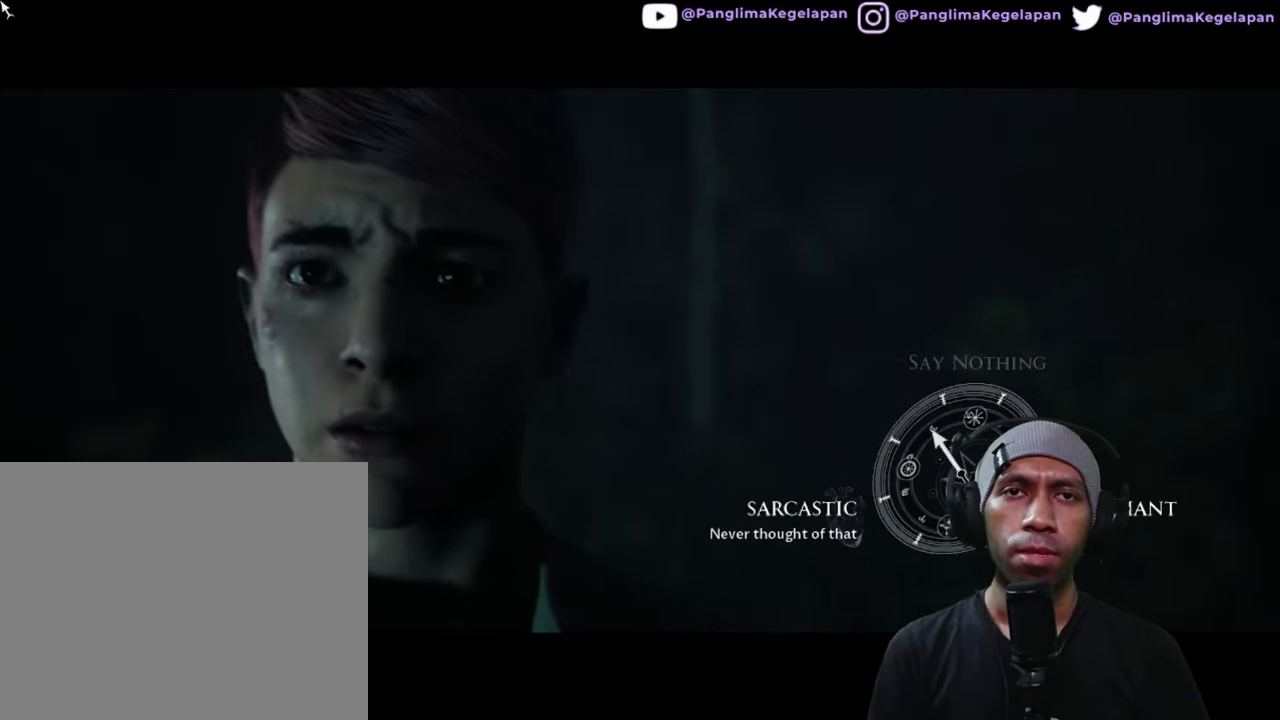
{"buttons": ["R2"], "left_stick": "center", "right_stick": "center", "button_events": []}
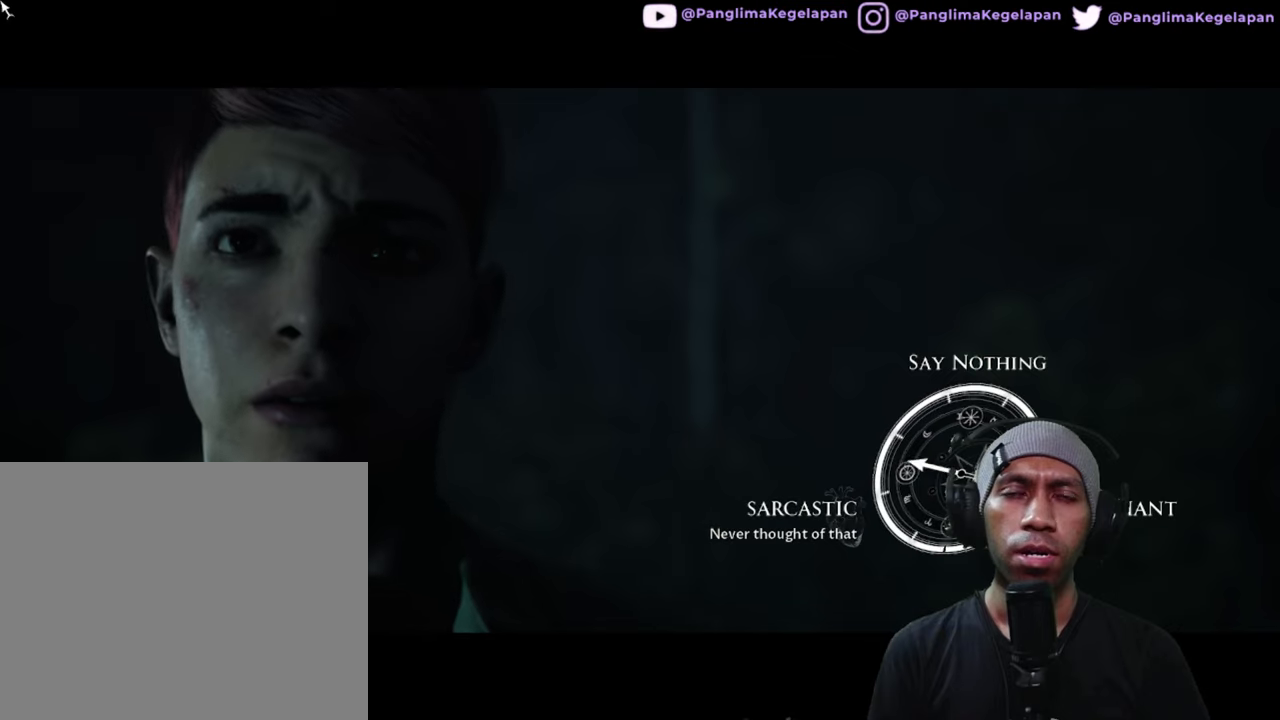
{"buttons": ["R2"], "left_stick": "center", "right_stick": "center", "button_events": []}
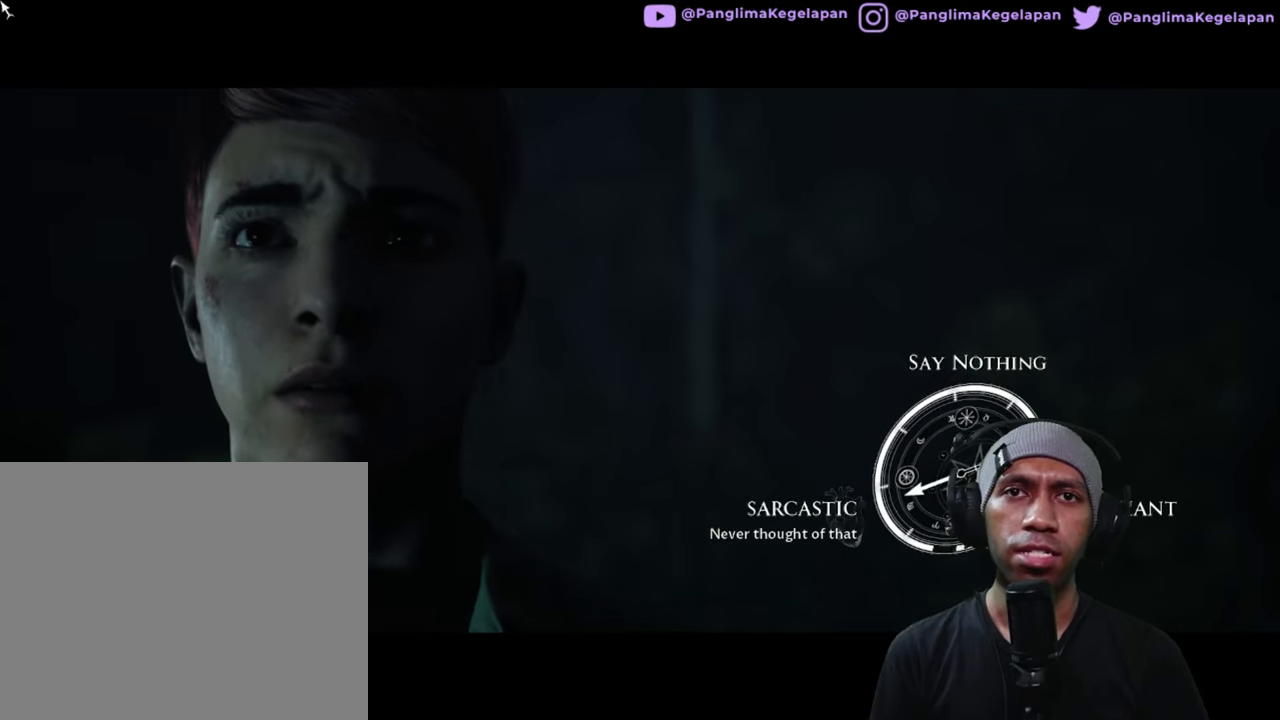
{"buttons": ["R2"], "left_stick": "center", "right_stick": "center", "button_events": []}
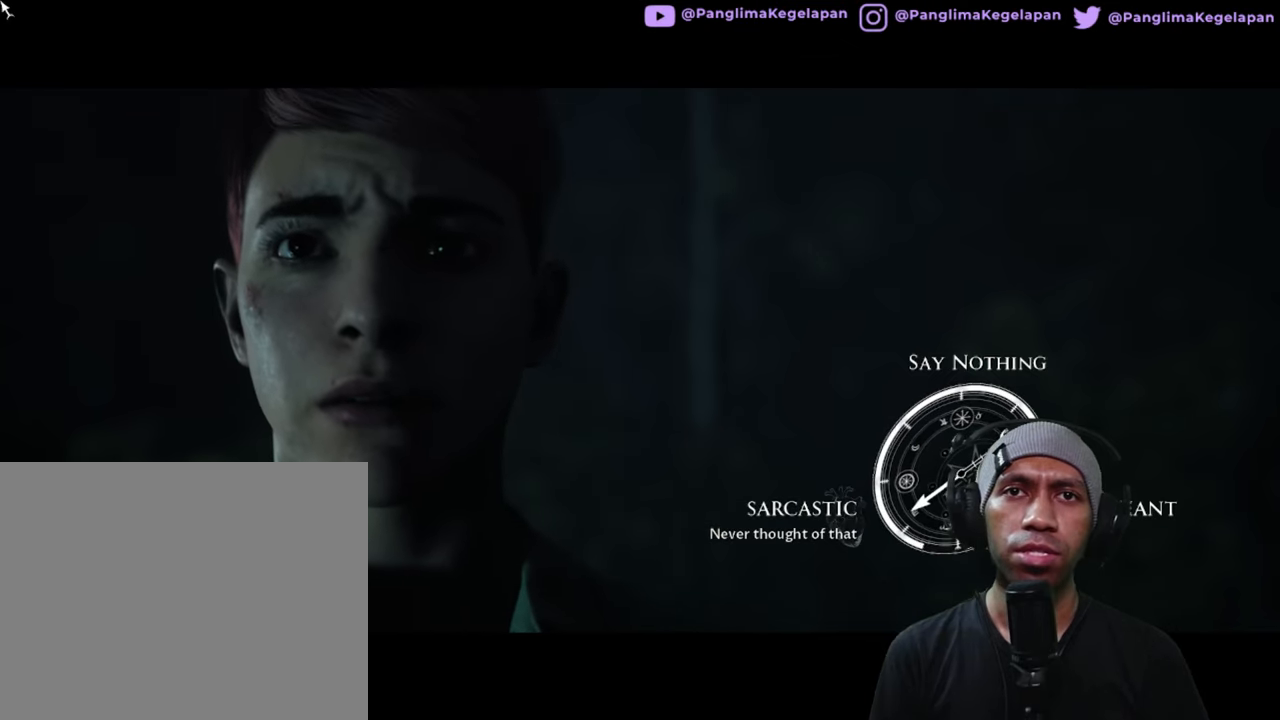
{"buttons": ["R2"], "left_stick": "center", "right_stick": "center", "button_events": []}
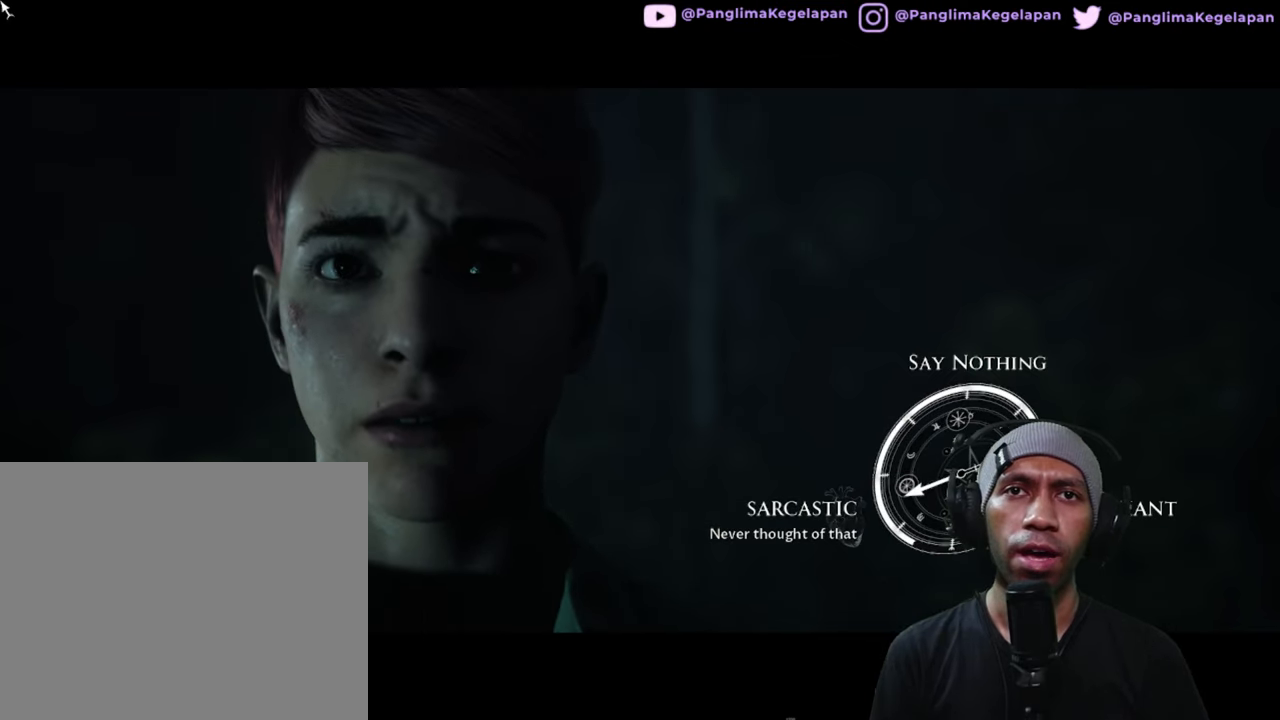
{"buttons": ["R2"], "left_stick": "center", "right_stick": "center", "button_events": []}
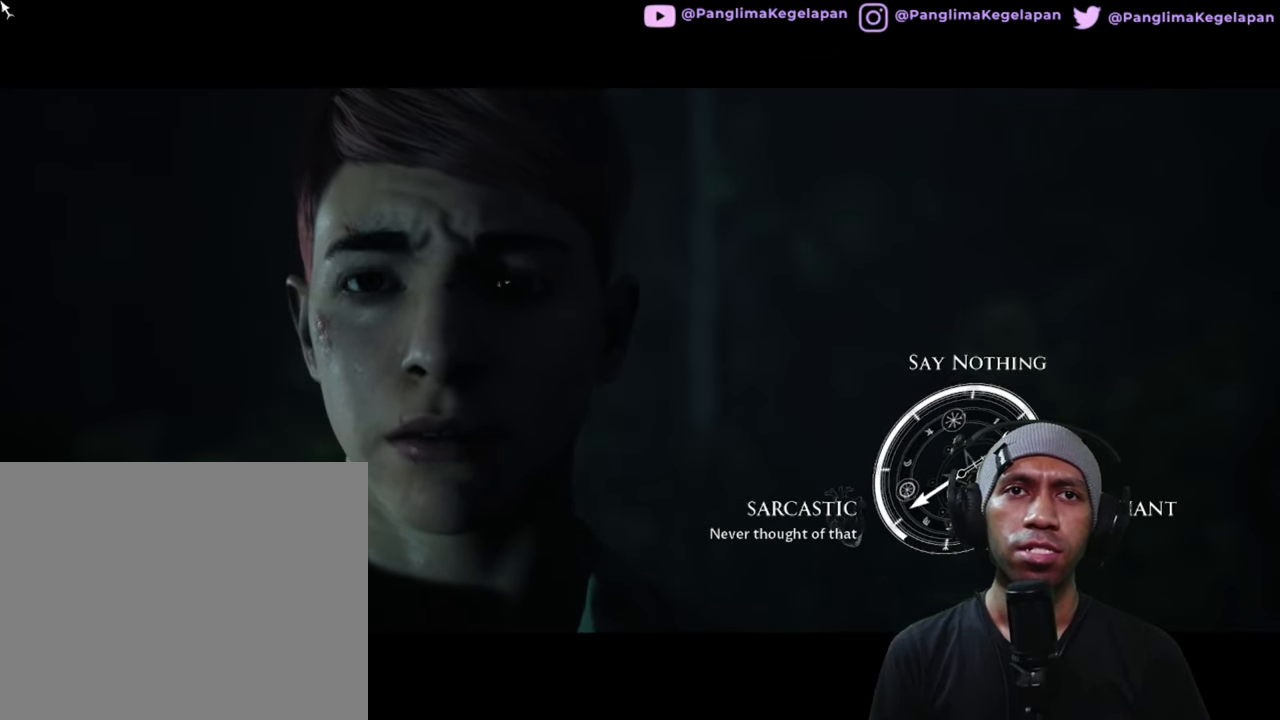
{"buttons": ["R2"], "left_stick": "center", "right_stick": "center", "button_events": []}
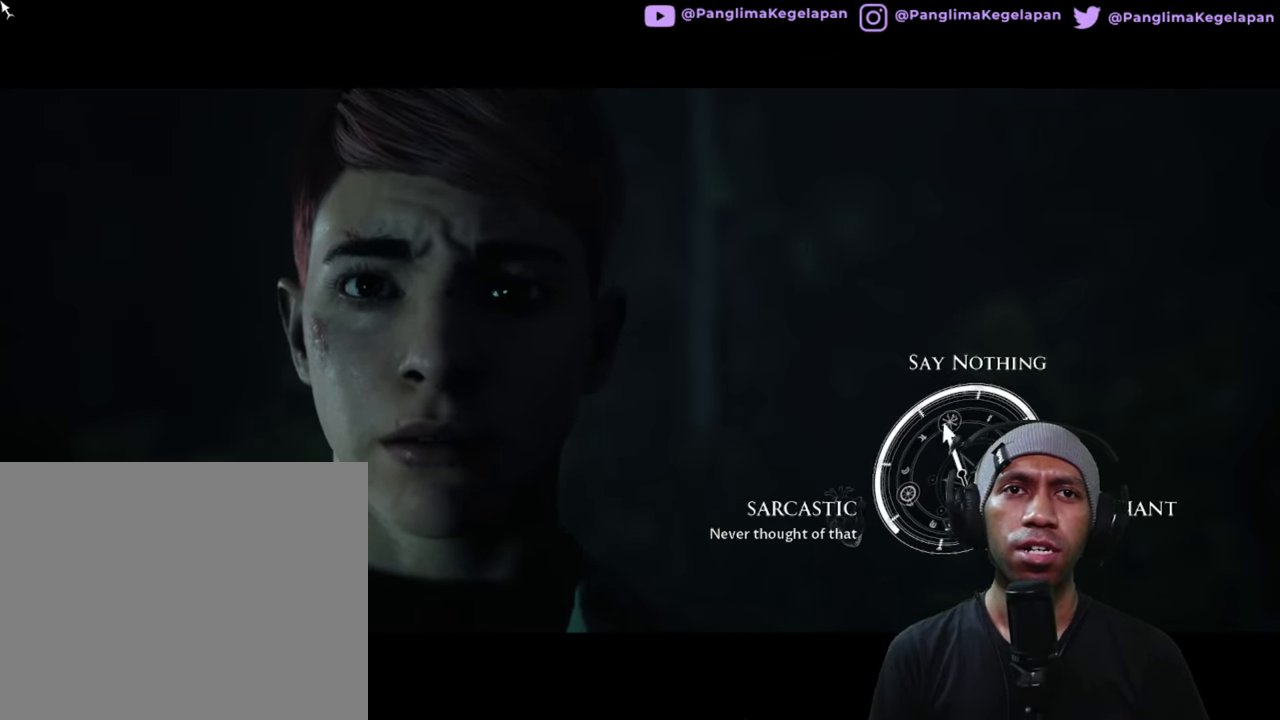
{"buttons": ["R2"], "left_stick": "center", "right_stick": "center", "button_events": []}
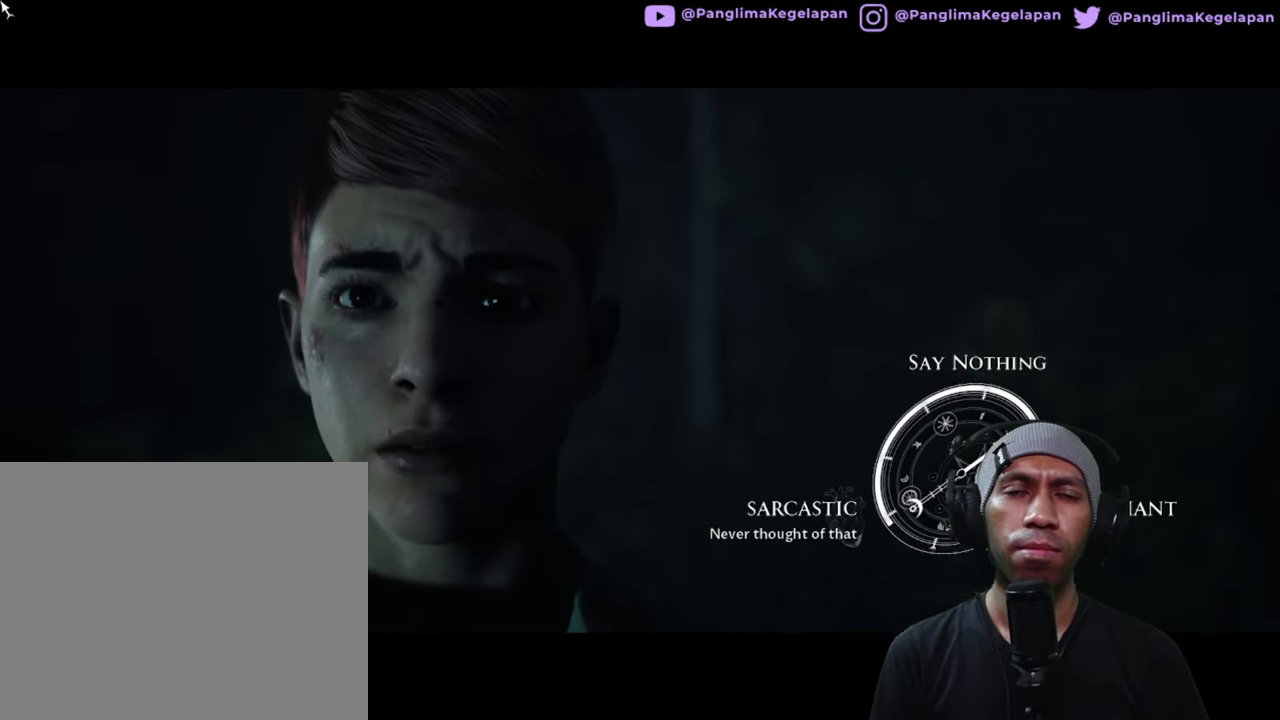
{"buttons": ["R2"], "left_stick": "center", "right_stick": "center", "button_events": []}
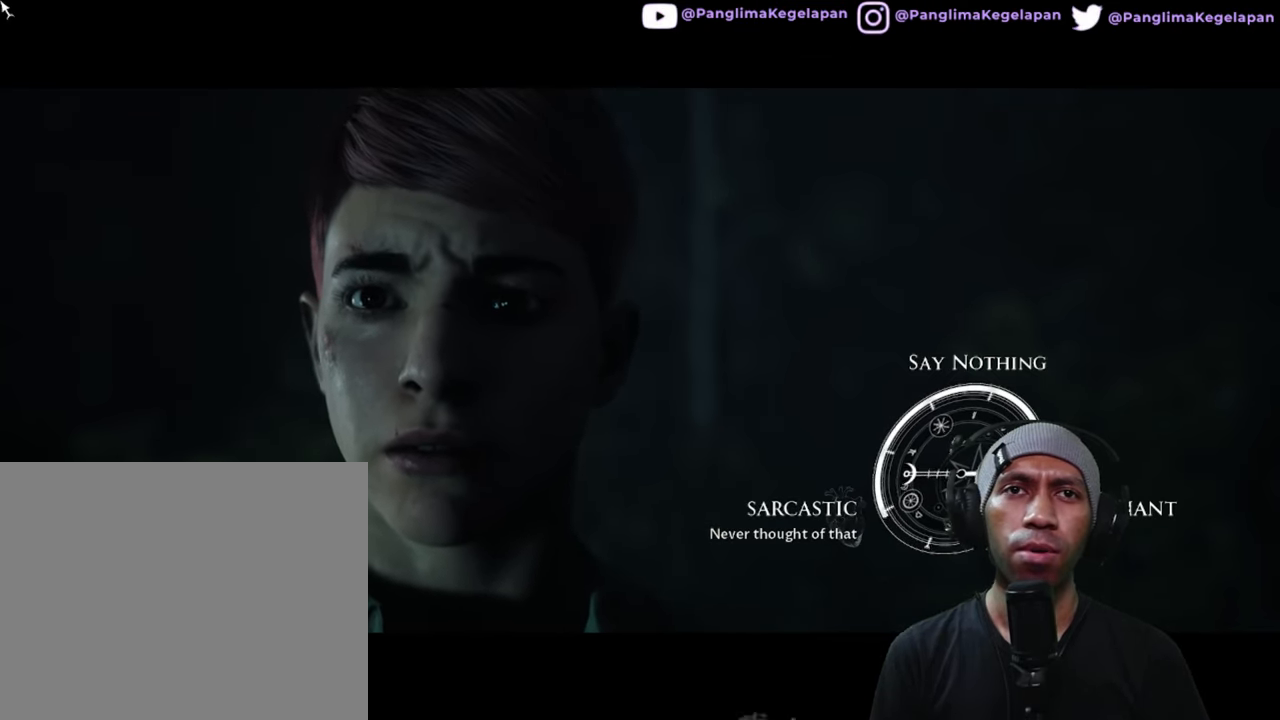
{"buttons": ["R2"], "left_stick": "center", "right_stick": "center", "button_events": []}
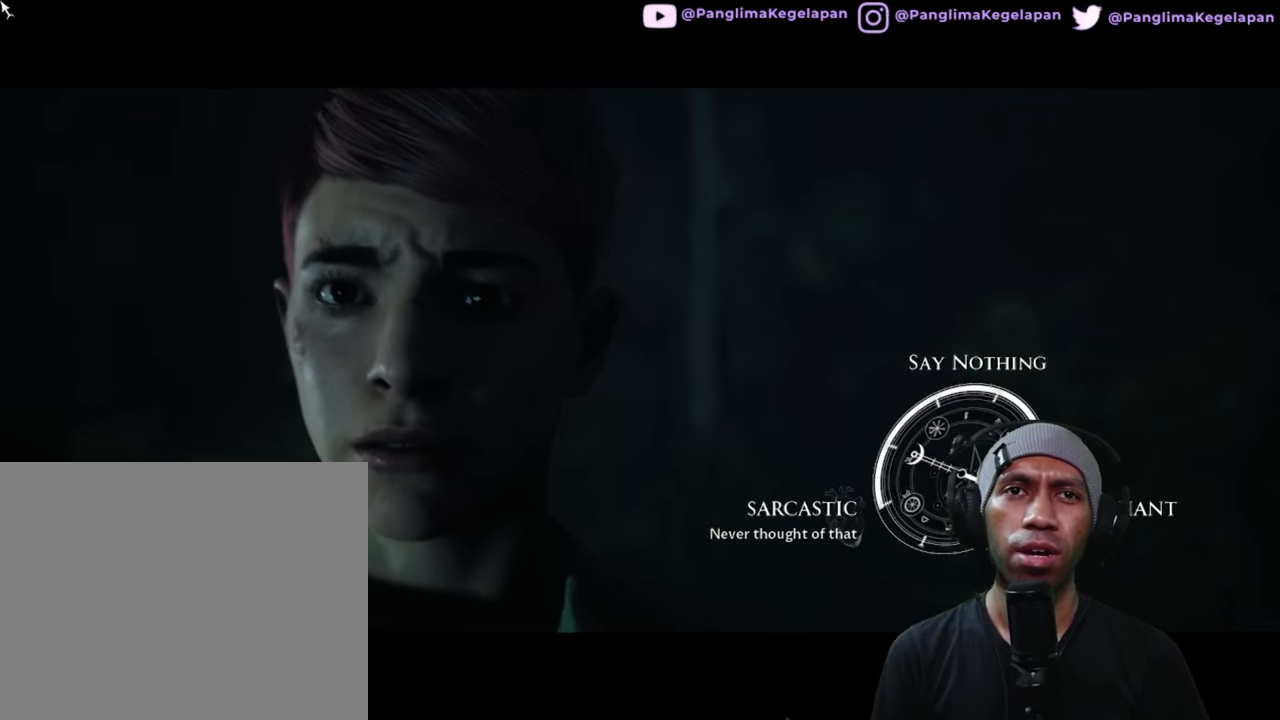
{"buttons": ["R2"], "left_stick": "center", "right_stick": "right", "button_events": []}
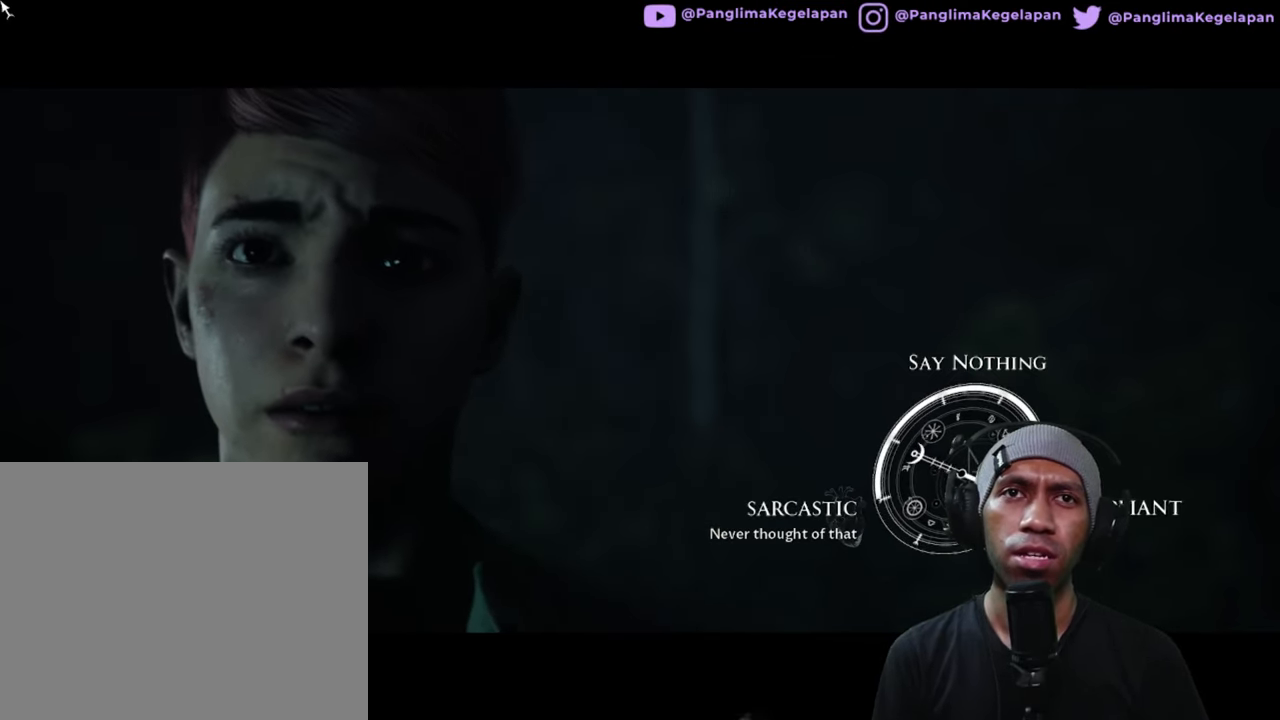
{"buttons": ["R2"], "left_stick": "center", "right_stick": "right", "button_events": []}
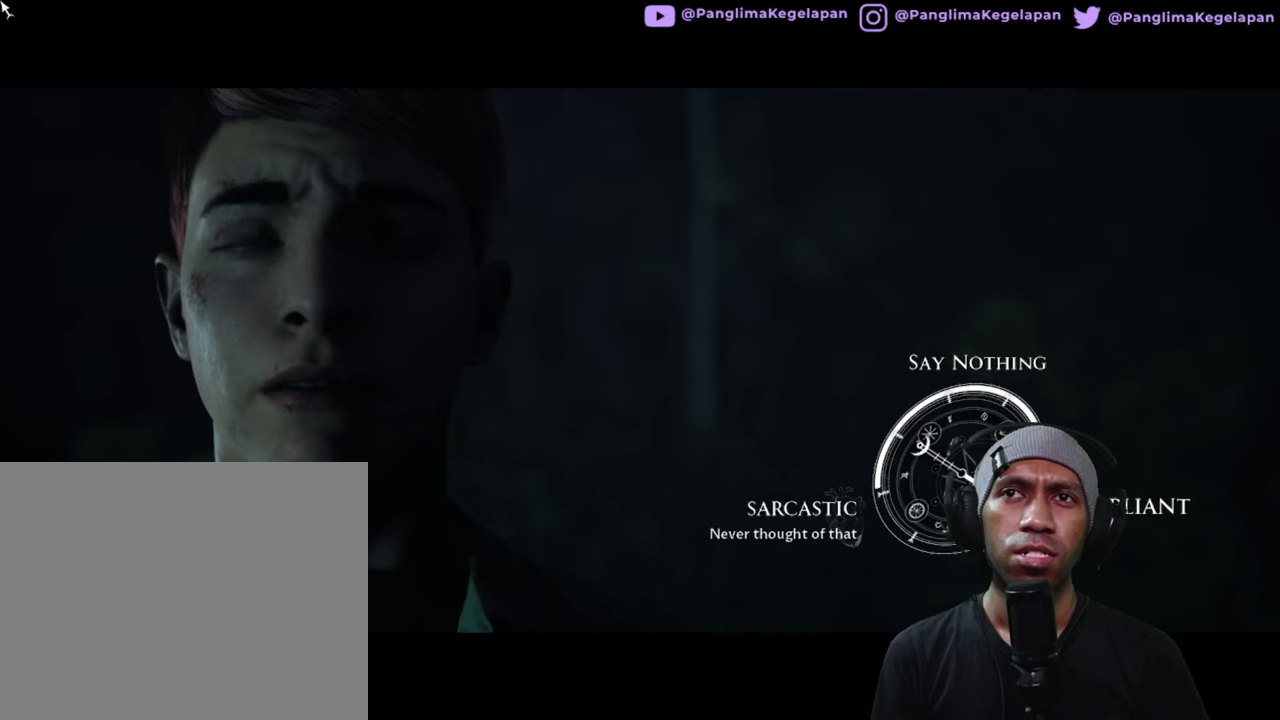
{"buttons": ["R2"], "left_stick": "center", "right_stick": "right", "button_events": []}
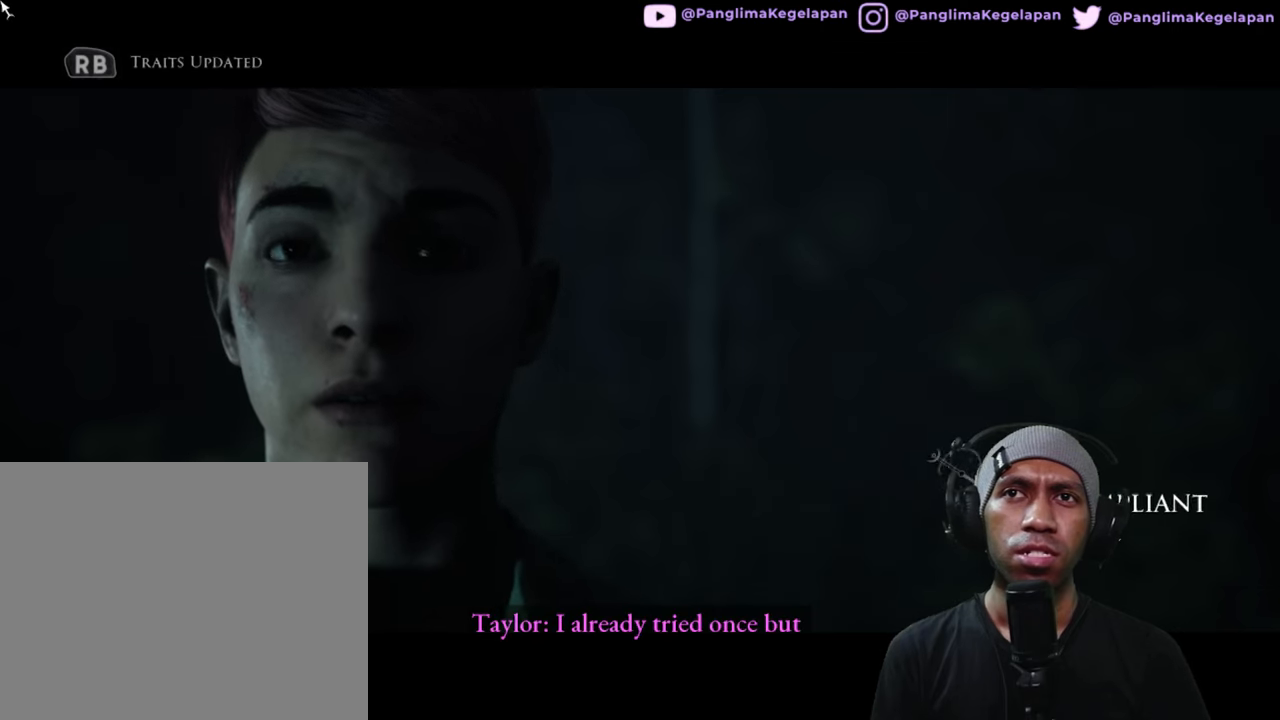
{"buttons": ["R2"], "left_stick": "center", "right_stick": "center", "button_events": []}
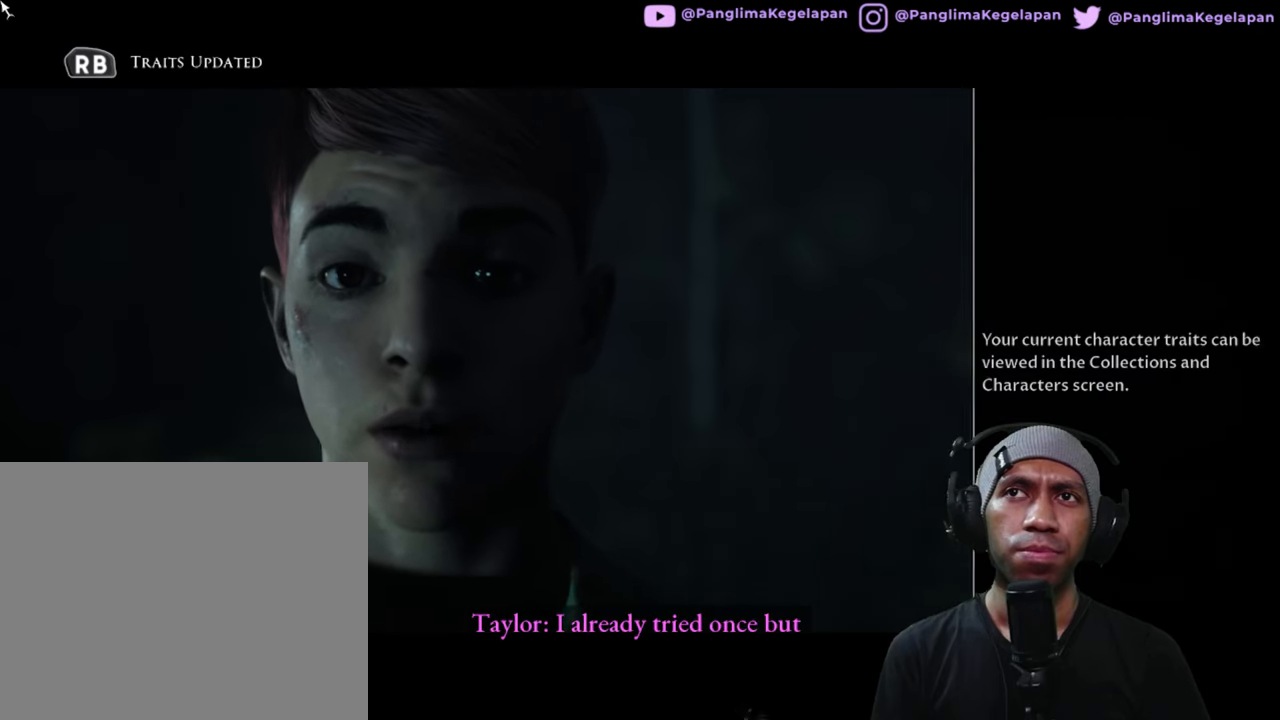
{"buttons": ["R2"], "left_stick": "center", "right_stick": "center", "button_events": []}
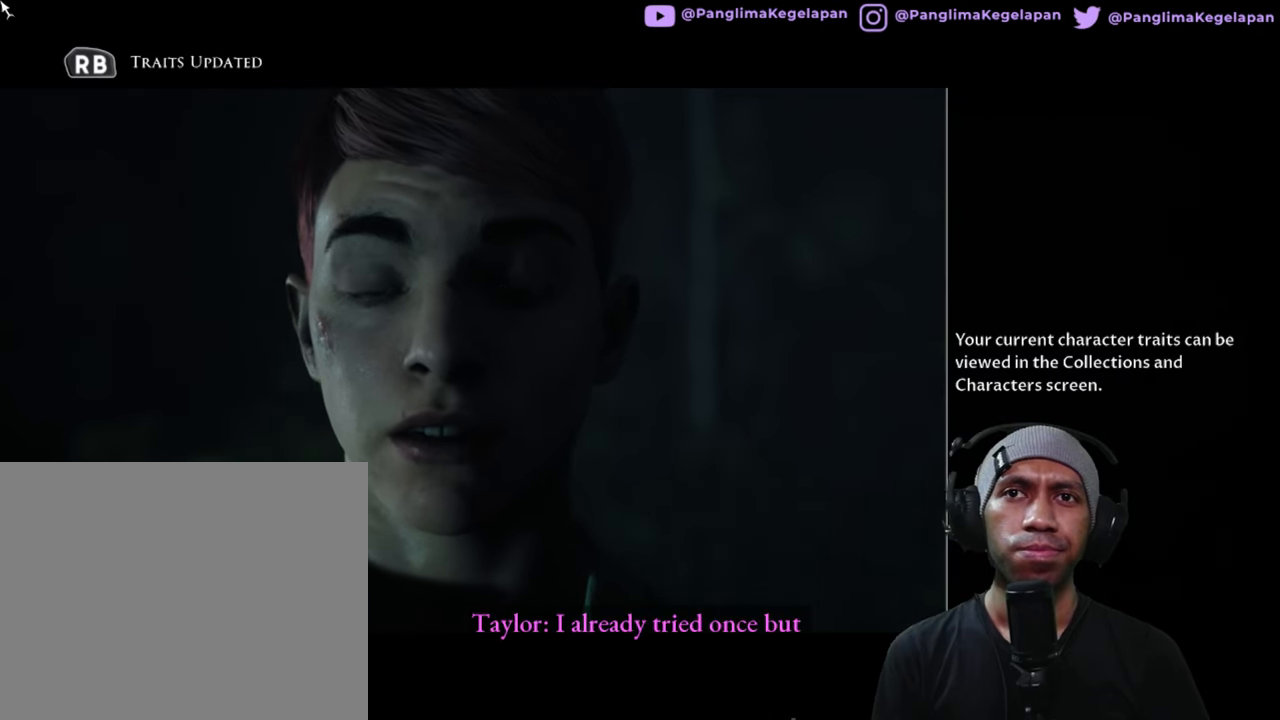
{"buttons": ["R2"], "left_stick": "center", "right_stick": "center", "button_events": []}
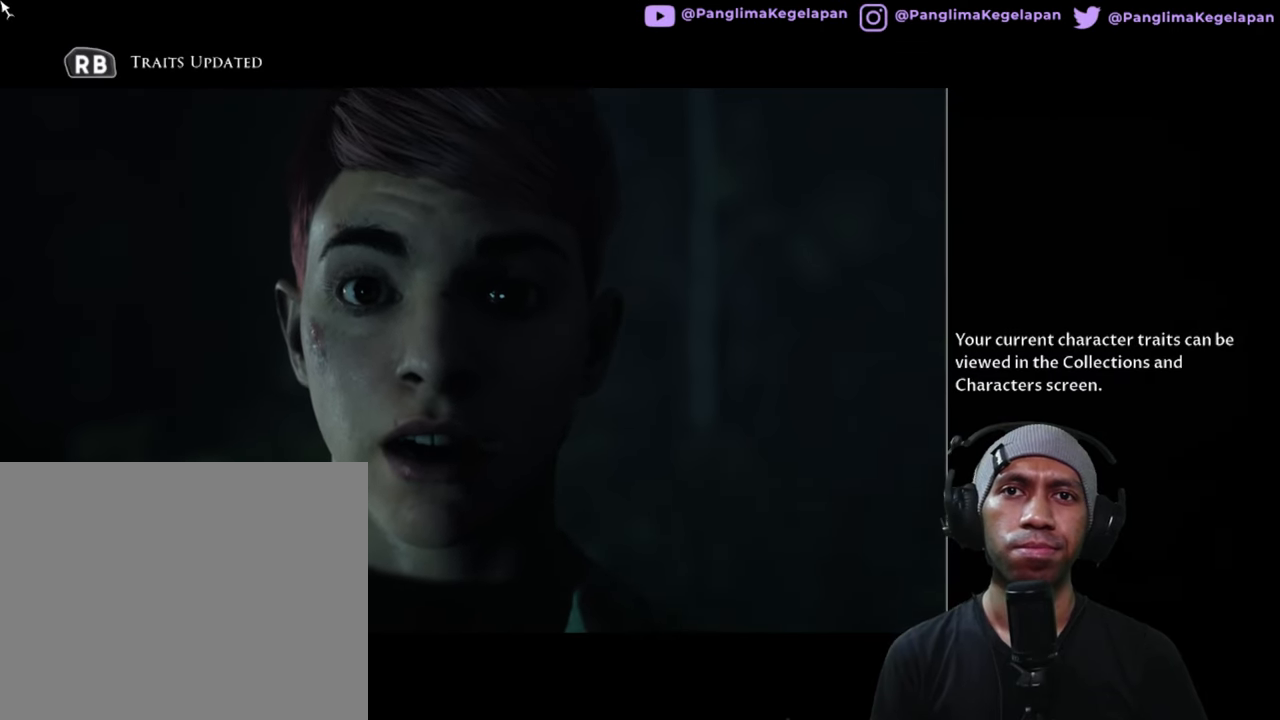
{"buttons": ["R2"], "left_stick": "center", "right_stick": "center", "button_events": []}
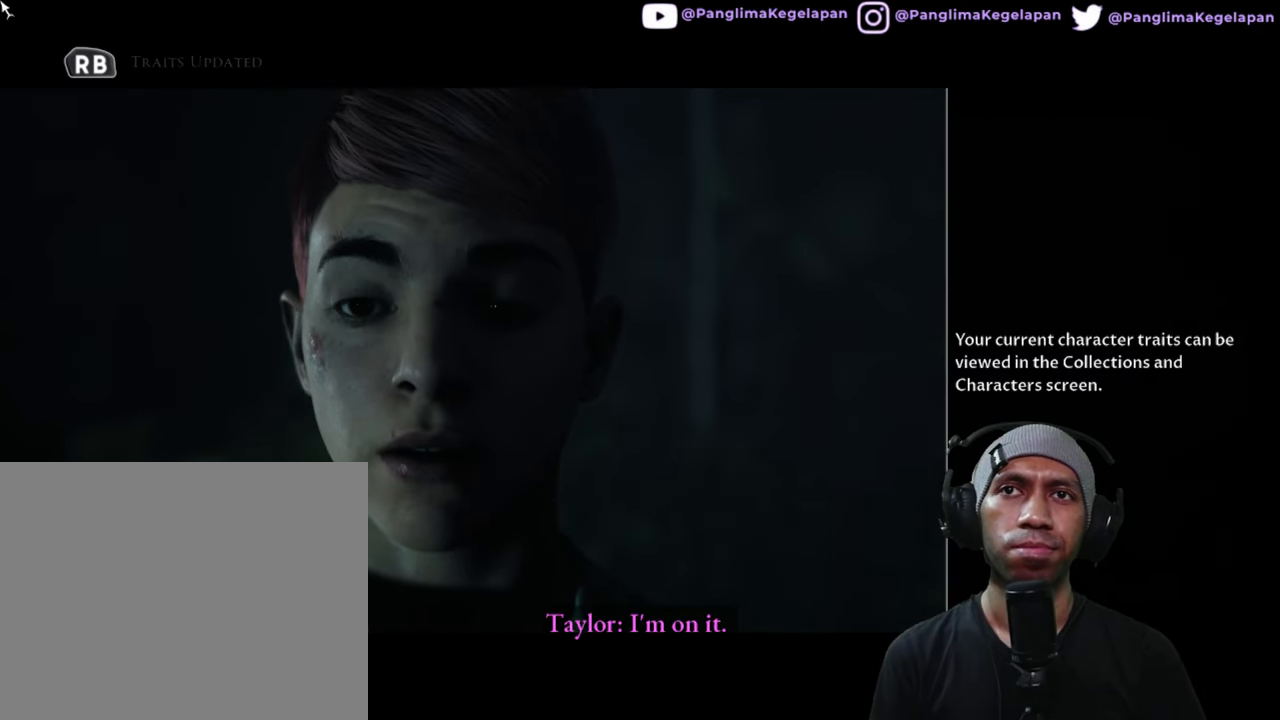
{"buttons": ["R2"], "left_stick": "center", "right_stick": "center", "button_events": []}
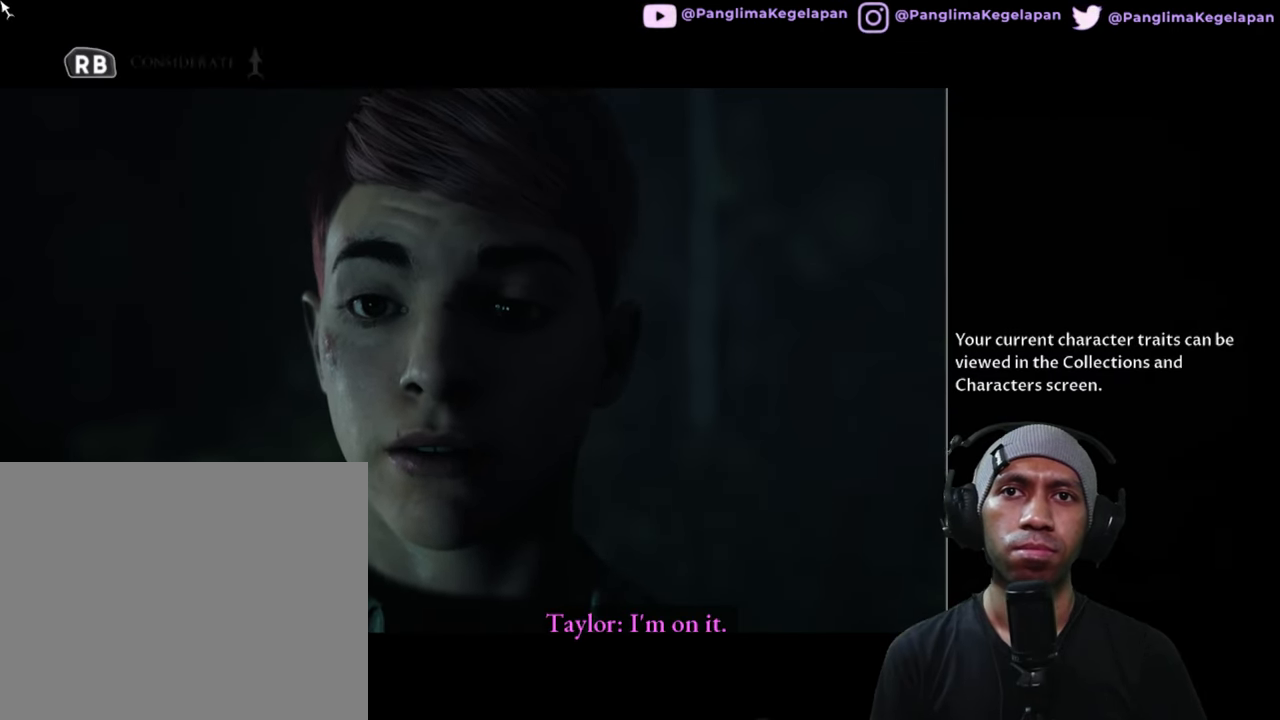
{"buttons": ["R2"], "left_stick": "center", "right_stick": "center", "button_events": []}
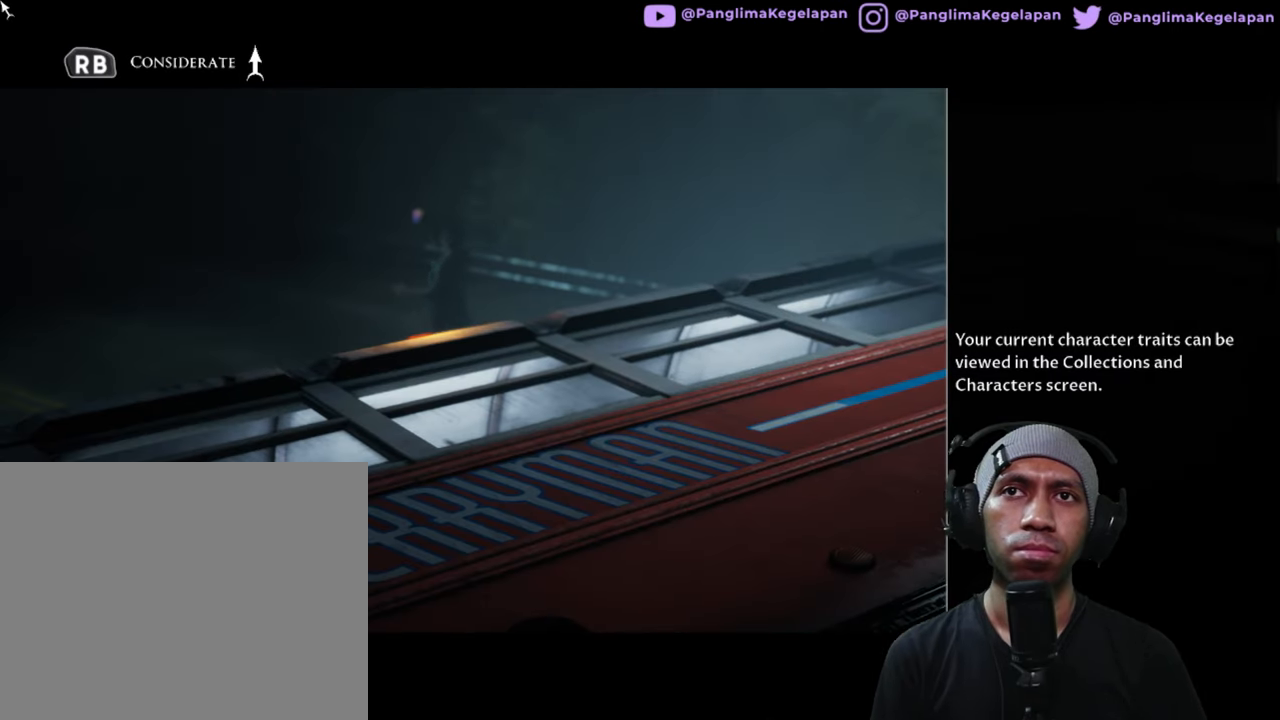
{"buttons": ["R2"], "left_stick": "center", "right_stick": "center", "button_events": []}
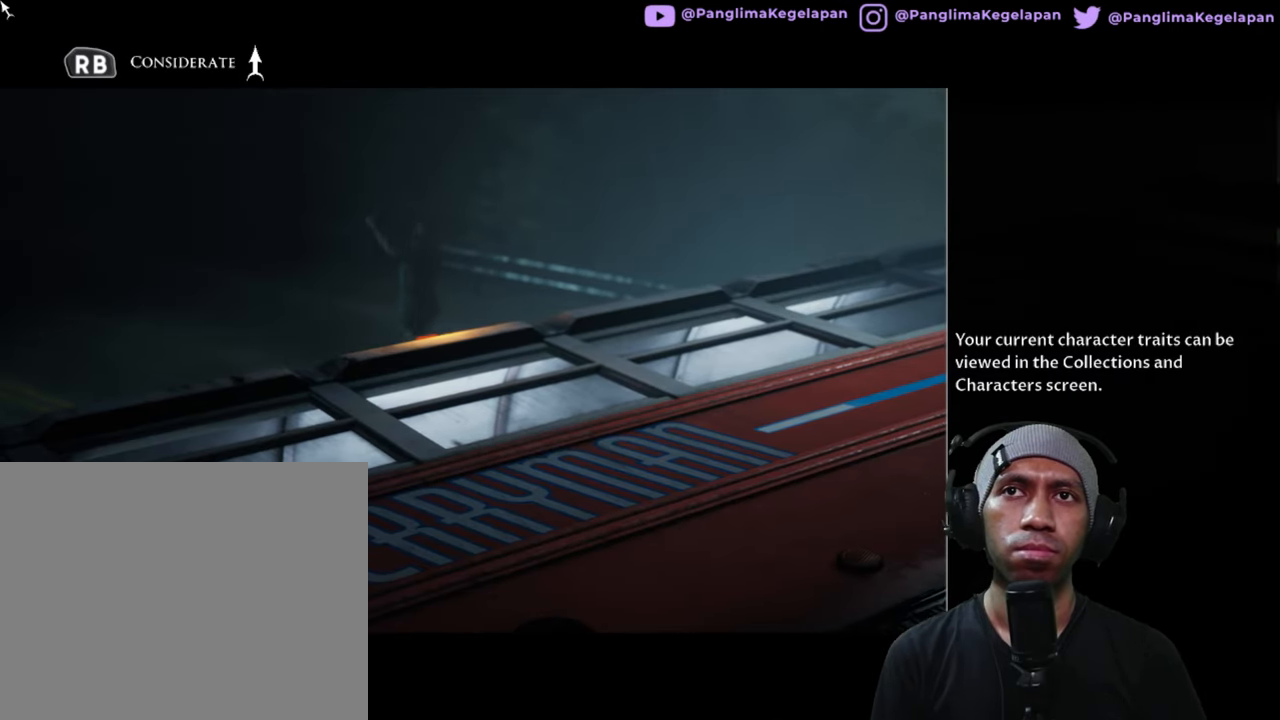
{"buttons": ["R2"], "left_stick": "center", "right_stick": "center", "button_events": []}
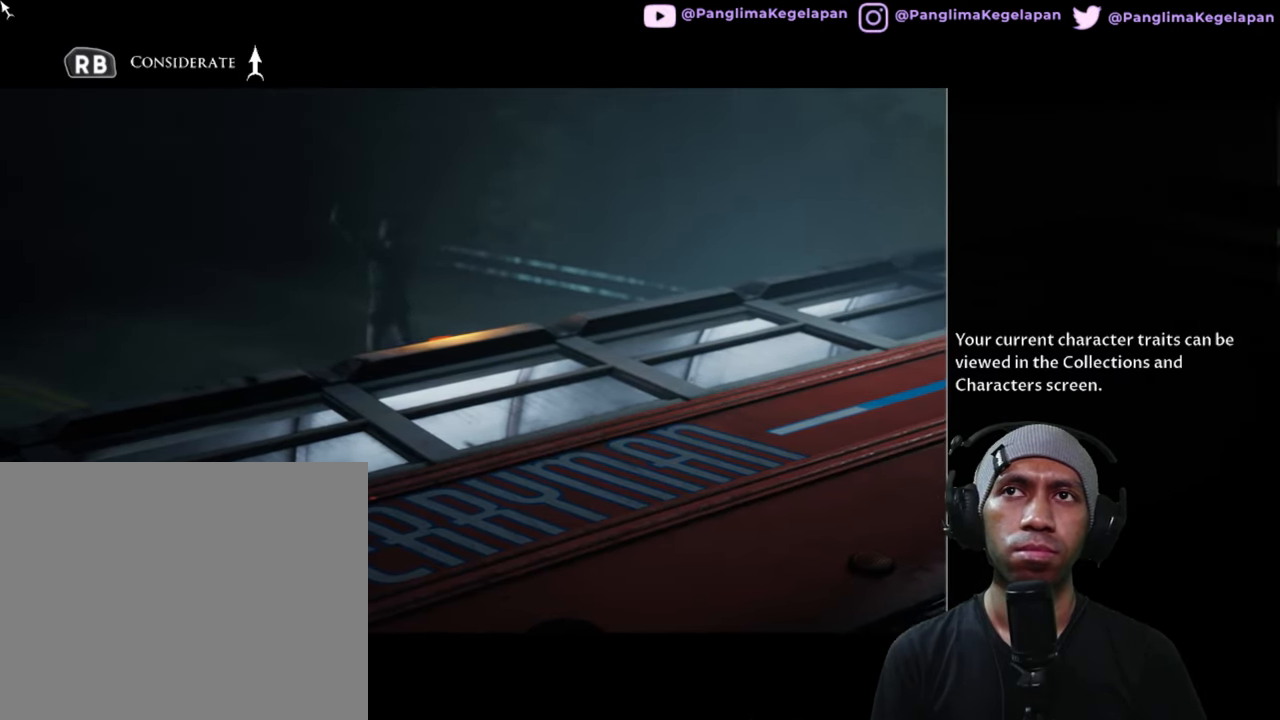
{"buttons": ["R2"], "left_stick": "center", "right_stick": "center", "button_events": []}
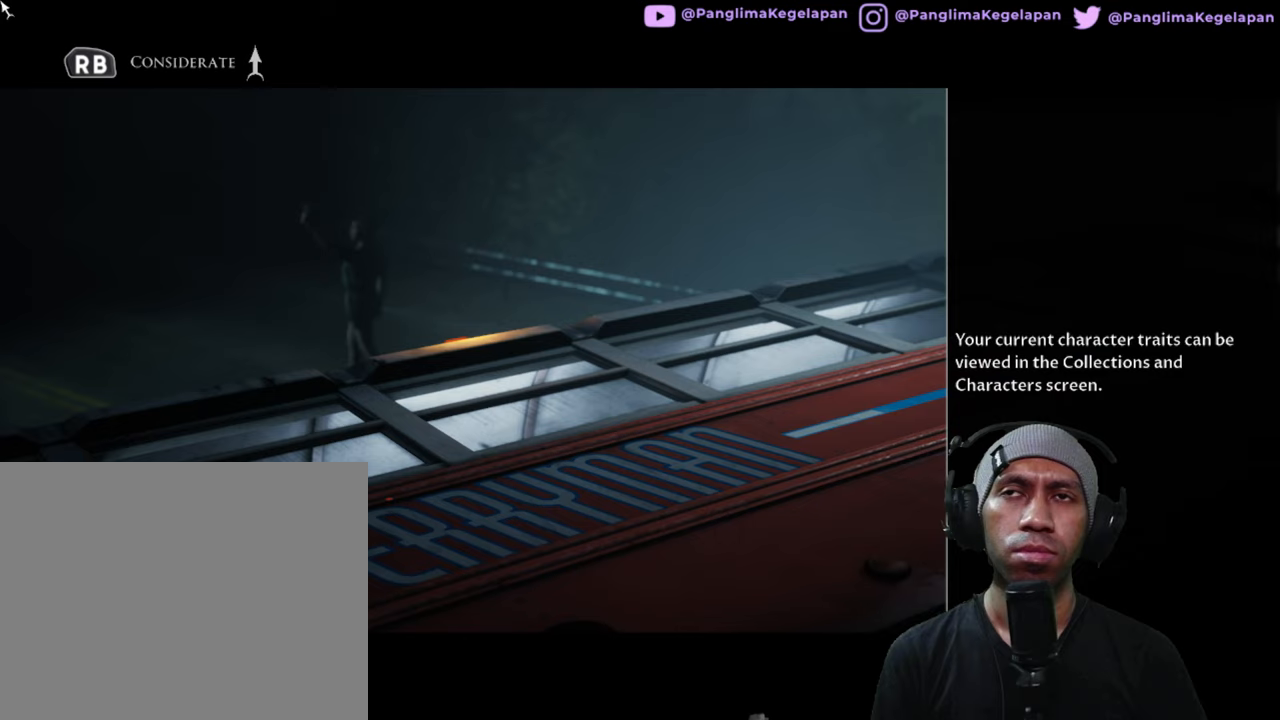
{"buttons": ["R2"], "left_stick": "center", "right_stick": "center", "button_events": []}
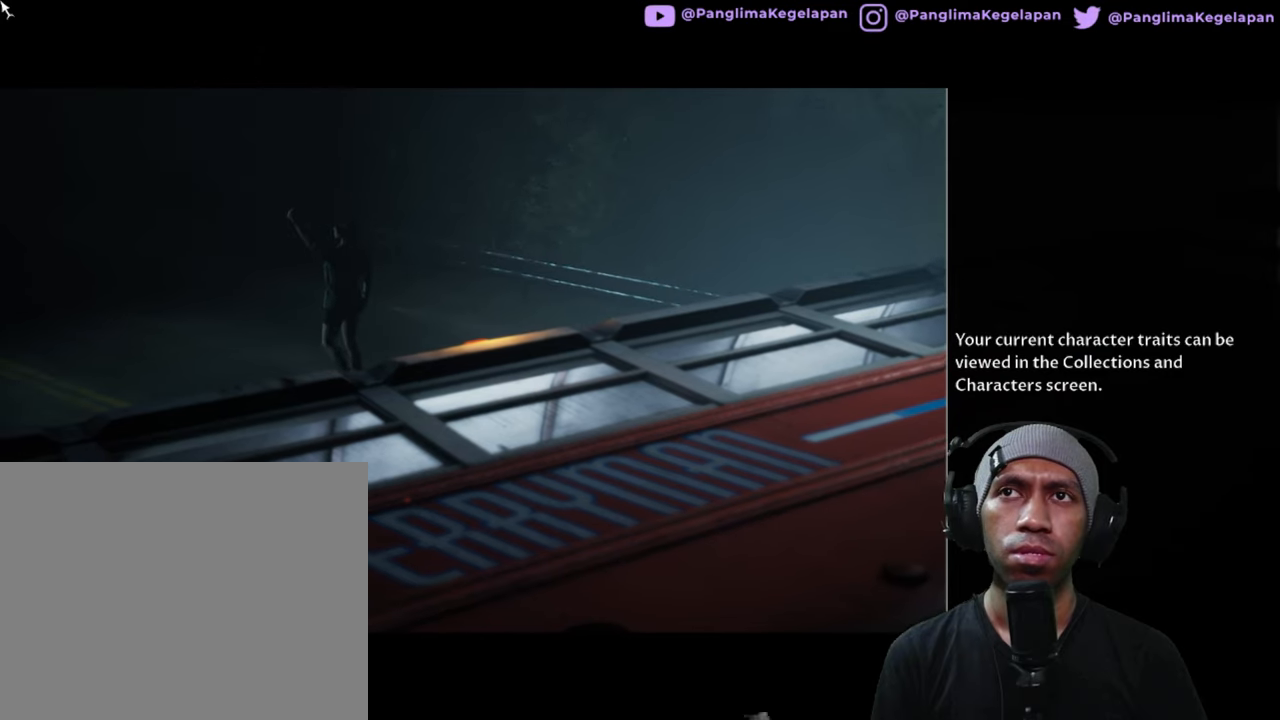
{"buttons": ["R2"], "left_stick": "center", "right_stick": "center", "button_events": []}
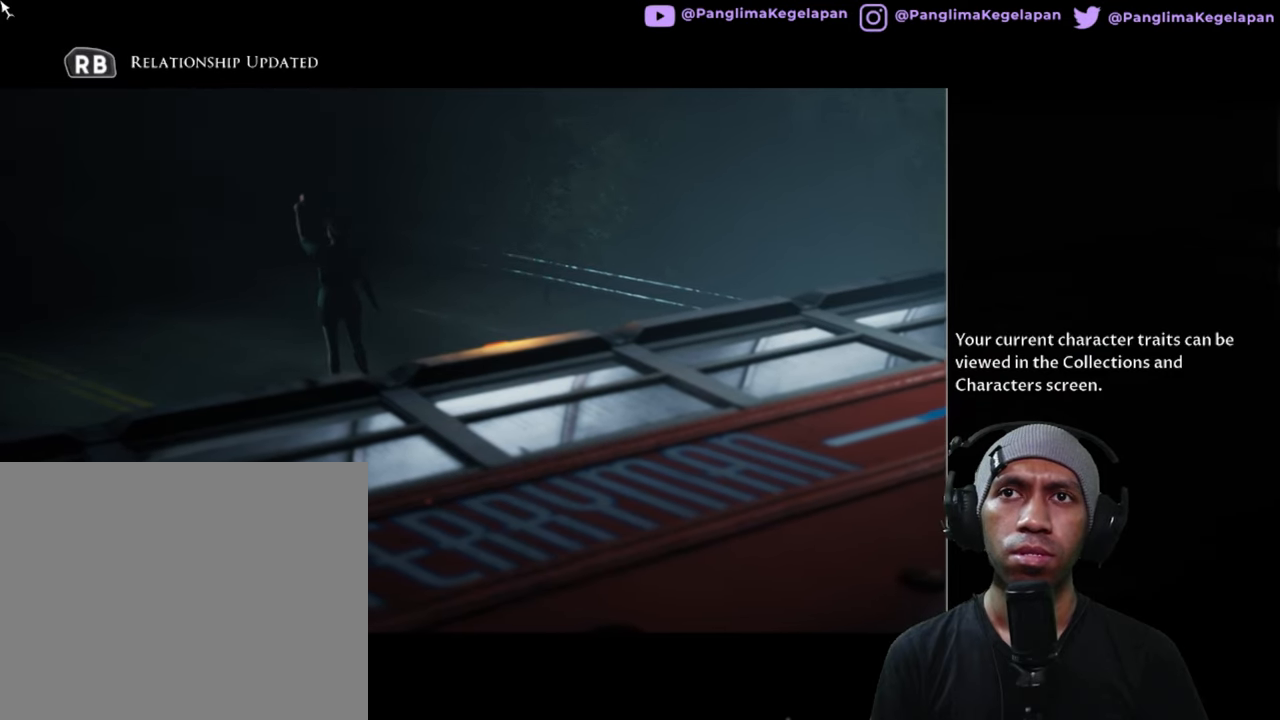
{"buttons": ["R2"], "left_stick": "center", "right_stick": "center", "button_events": []}
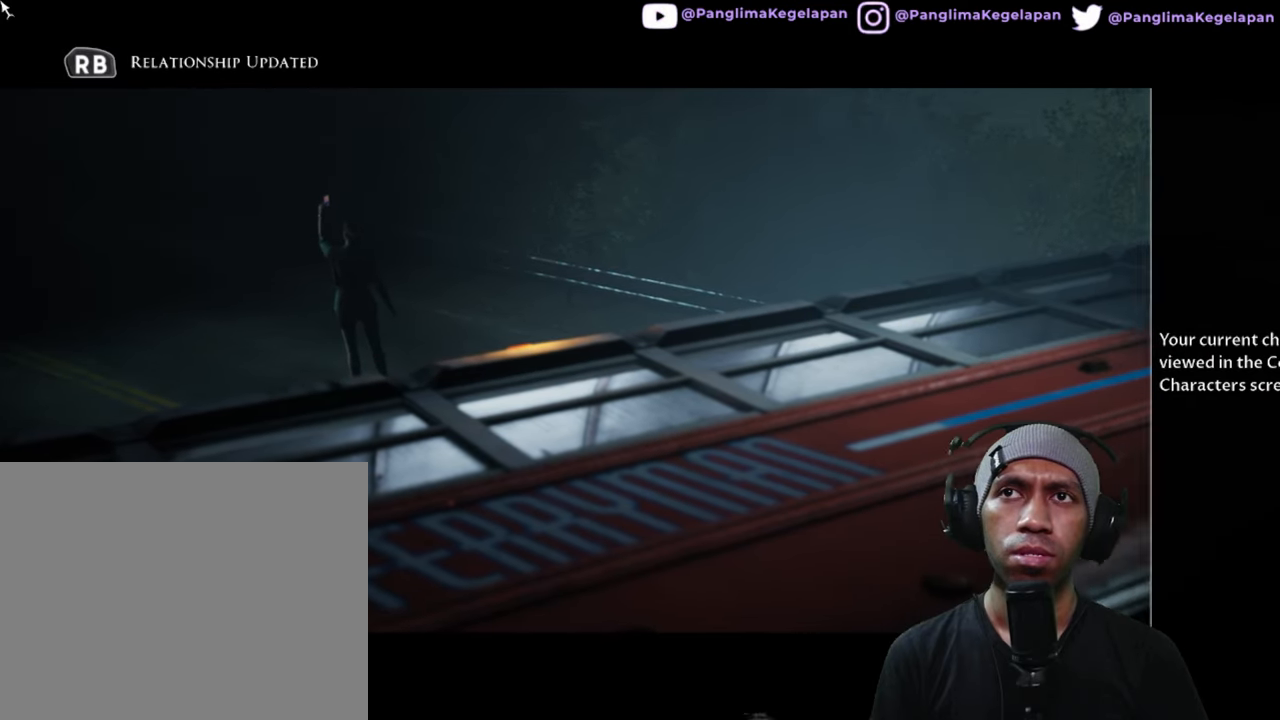
{"buttons": ["R2"], "left_stick": "center", "right_stick": "center", "button_events": []}